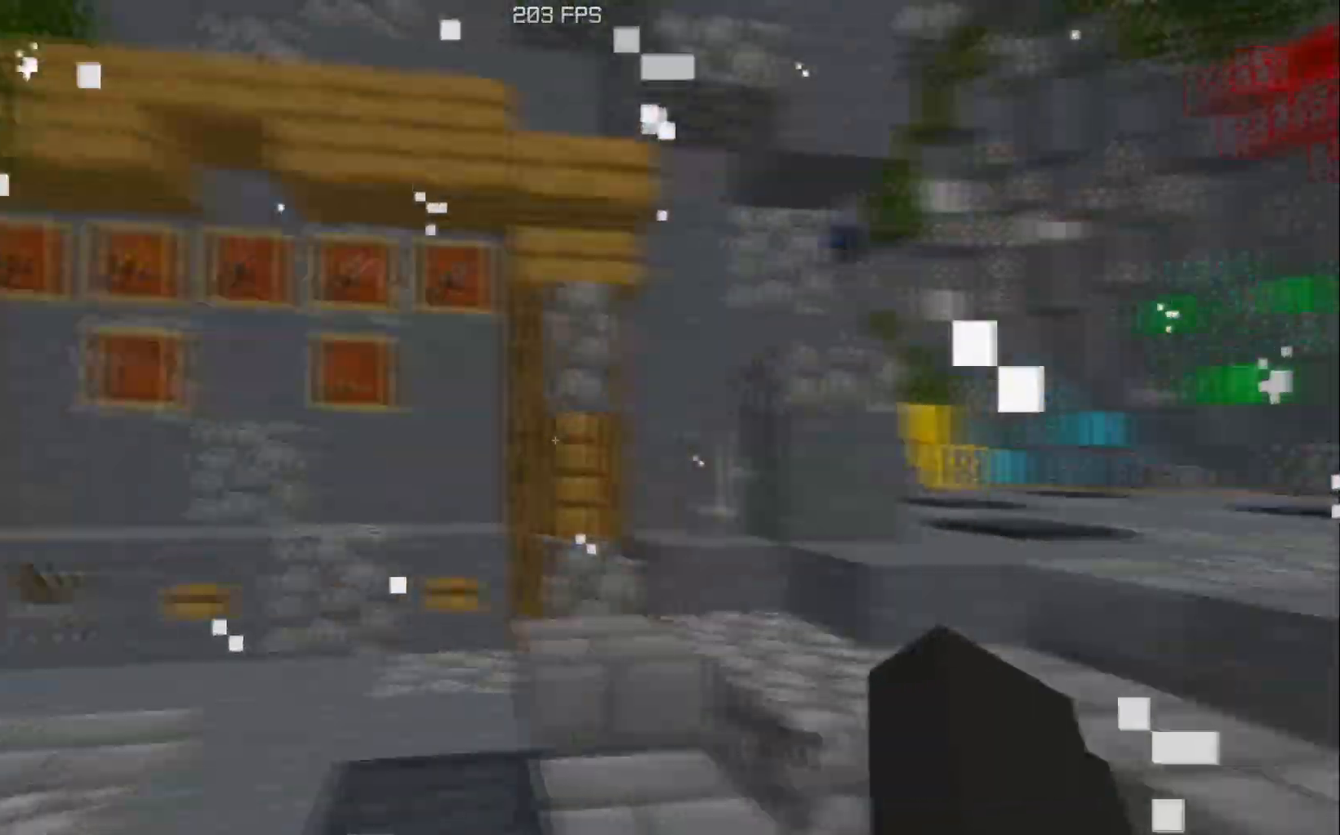
Gameplay with keyboard; each line is a JSON object with the keys held at the frame after it. "events" lists presses ("down") and releases ("up") of "a", "d", "s", "space" and "w" between this image and that frame as [ms after this image, input, new state], when the widget could be followed in between. No other keys are recorded. Mouse input is not recorded.
{"keys": ["d", "w"], "events": [[67, "d", "up"], [84, "w", "up"], [251, "w", "down"], [284, "d", "down"]]}
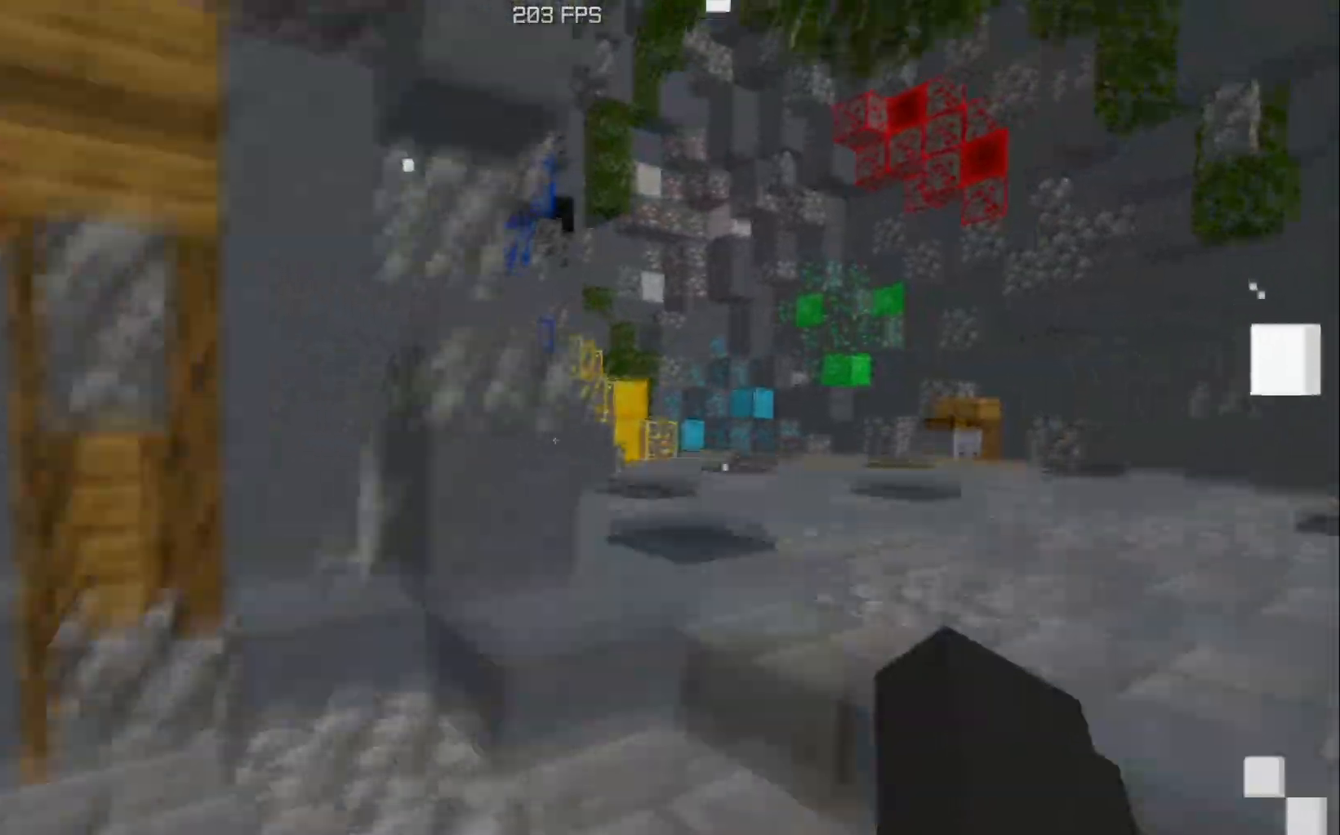
{"keys": ["d", "w"], "events": []}
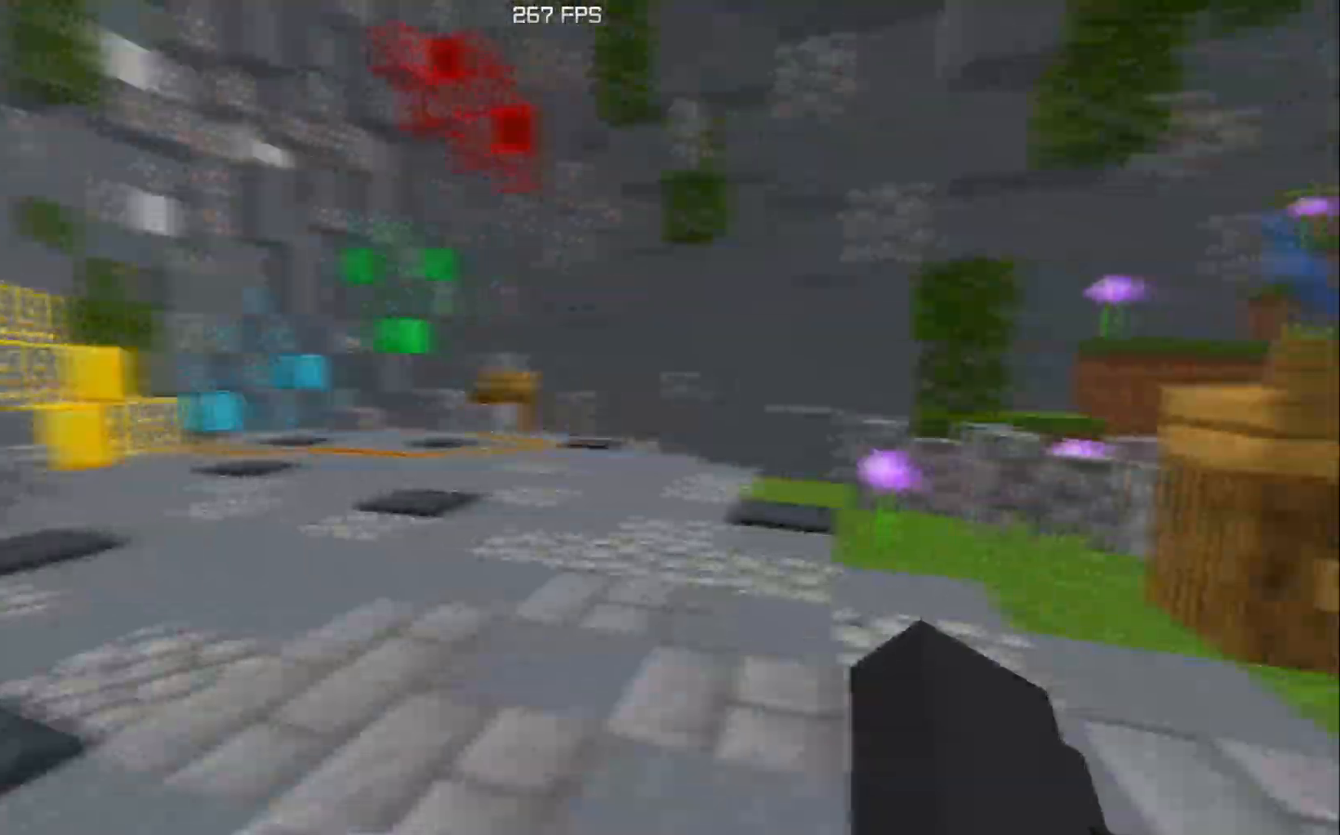
{"keys": ["d", "w"], "events": [[17, "space", "down"], [184, "space", "up"]]}
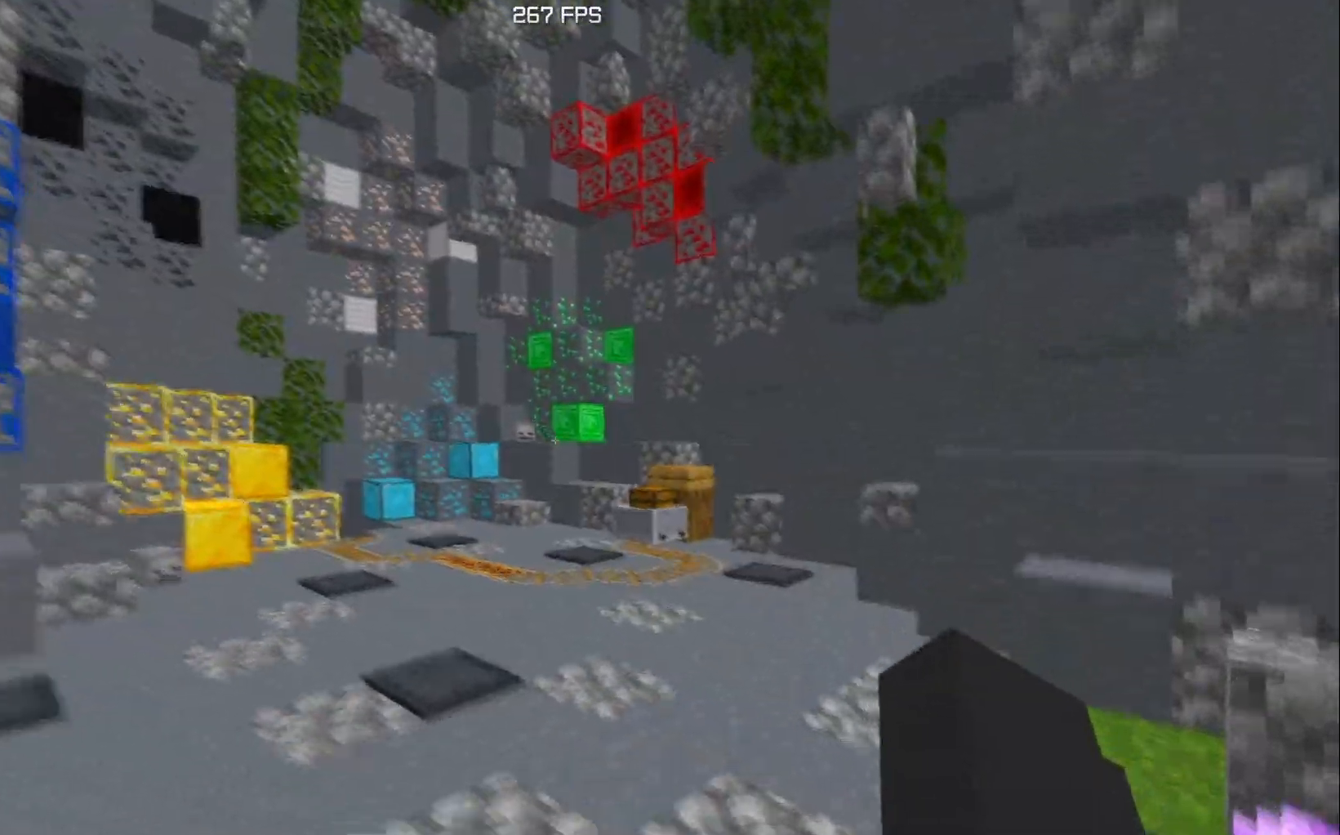
{"keys": ["d", "w"], "events": [[150, "space", "down"], [350, "space", "up"]]}
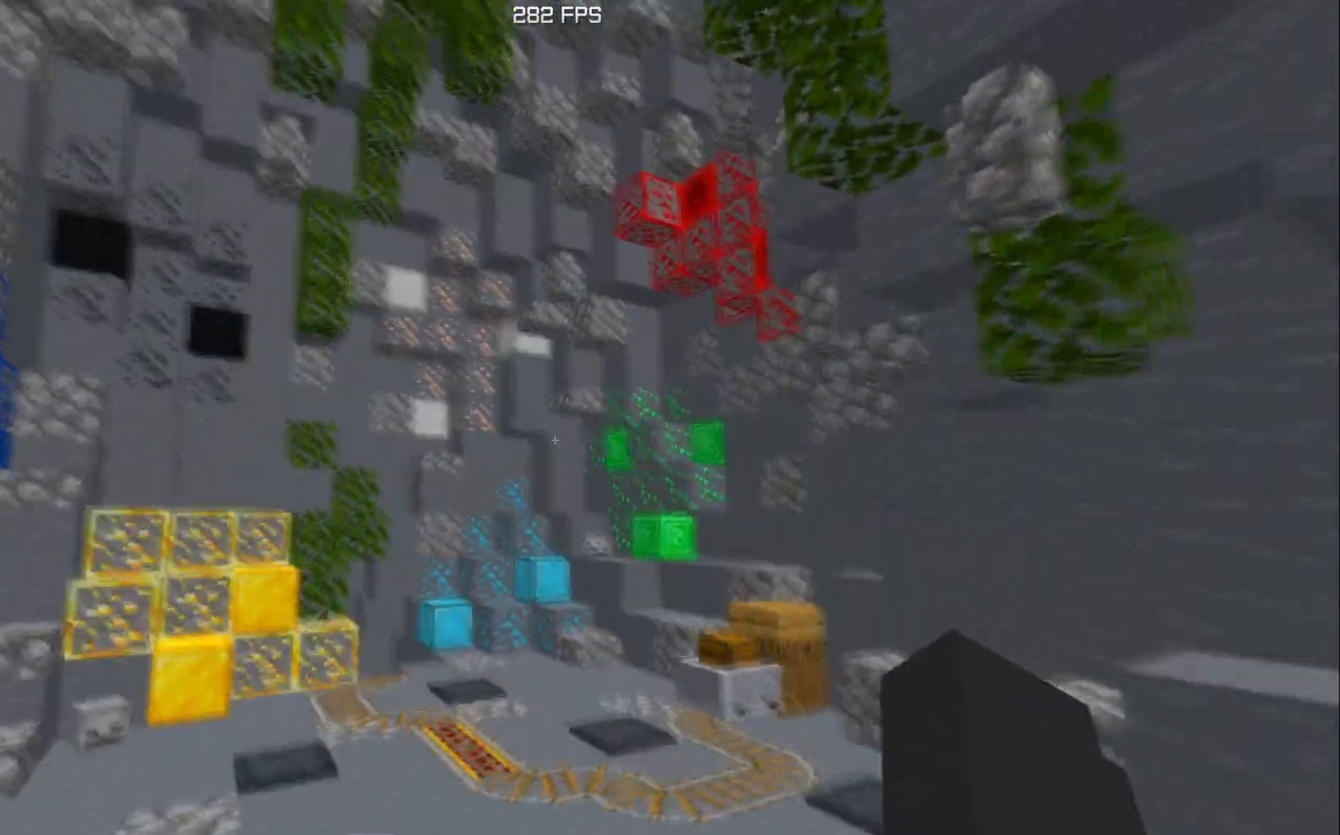
{"keys": ["w"], "events": [[67, "d", "up"]]}
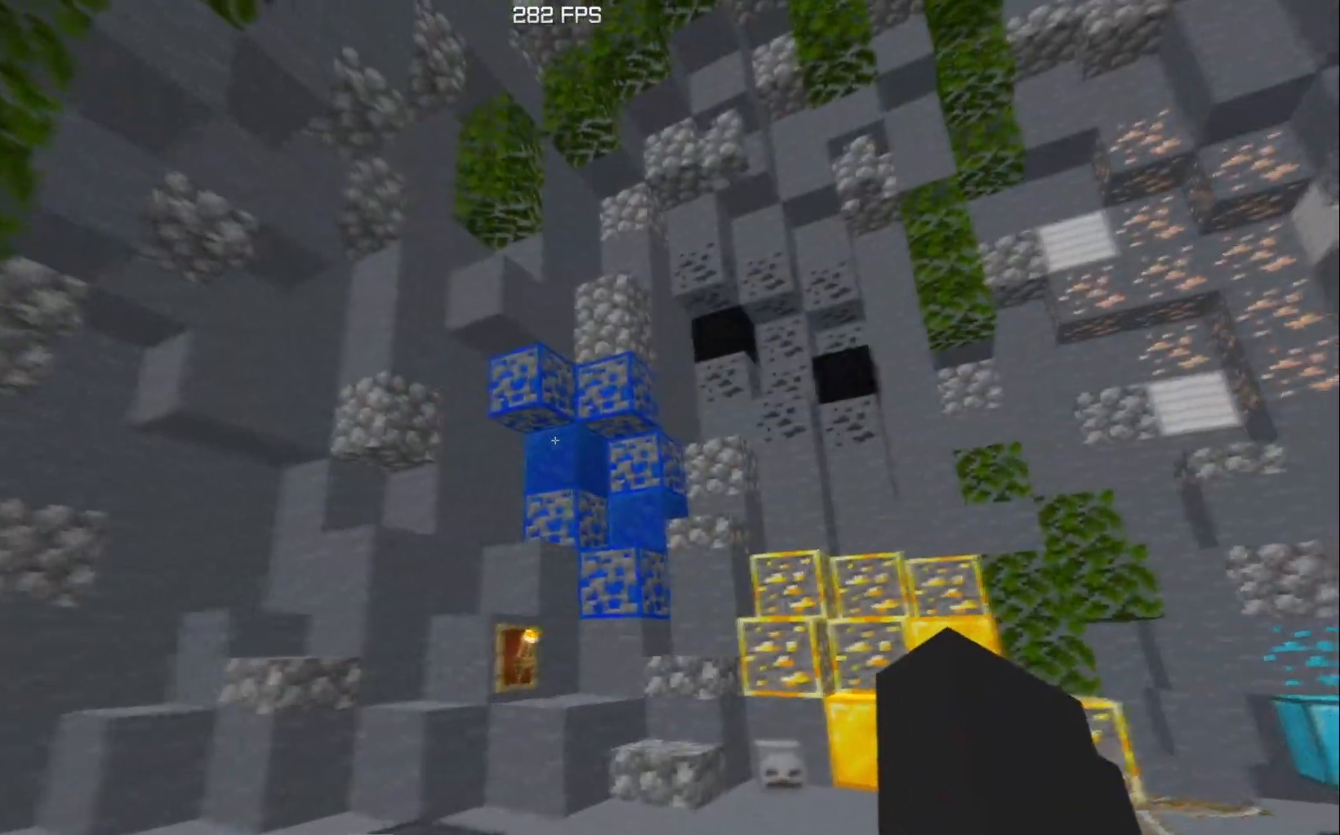
{"keys": ["w"], "events": [[17, "w", "up"], [217, "w", "down"]]}
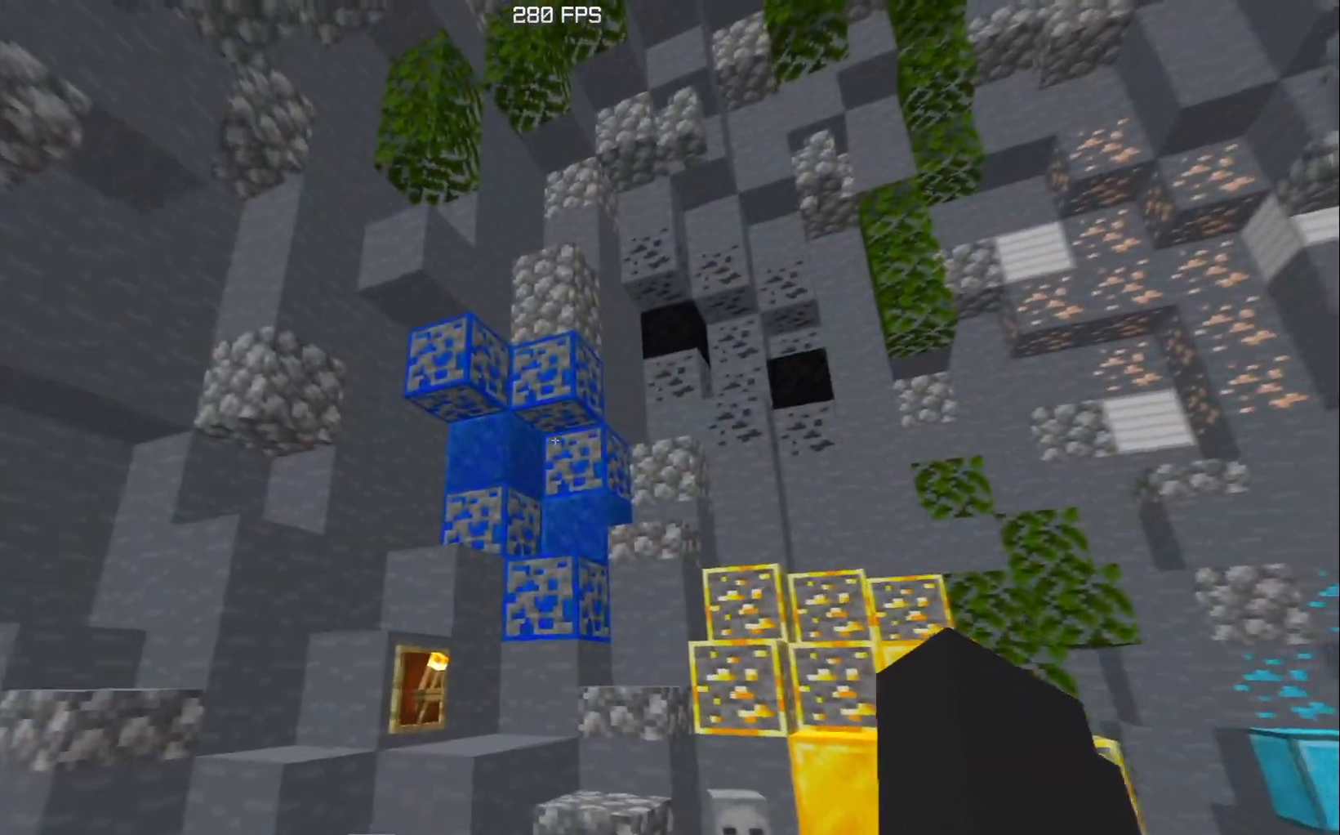
{"keys": ["w"], "events": []}
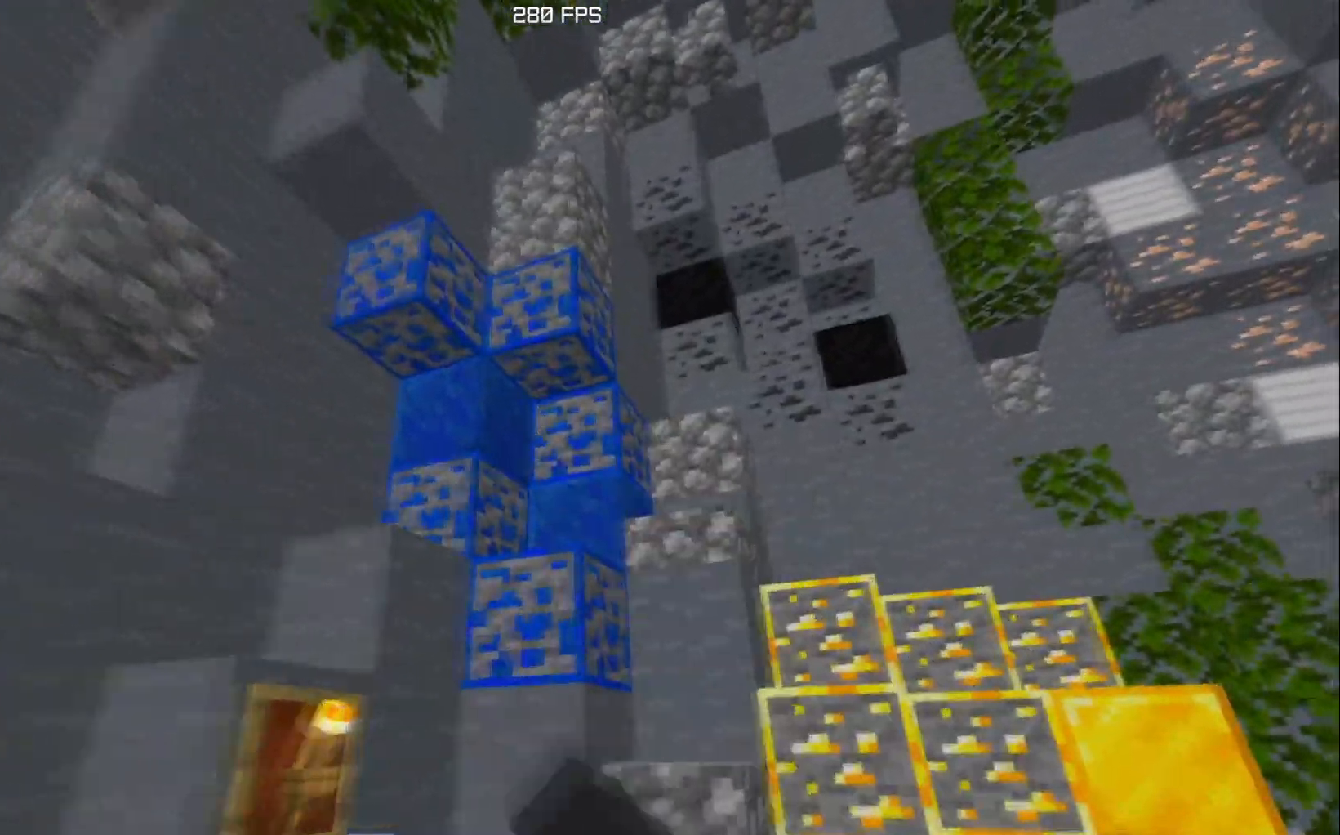
{"keys": [], "events": [[50, "w", "up"]]}
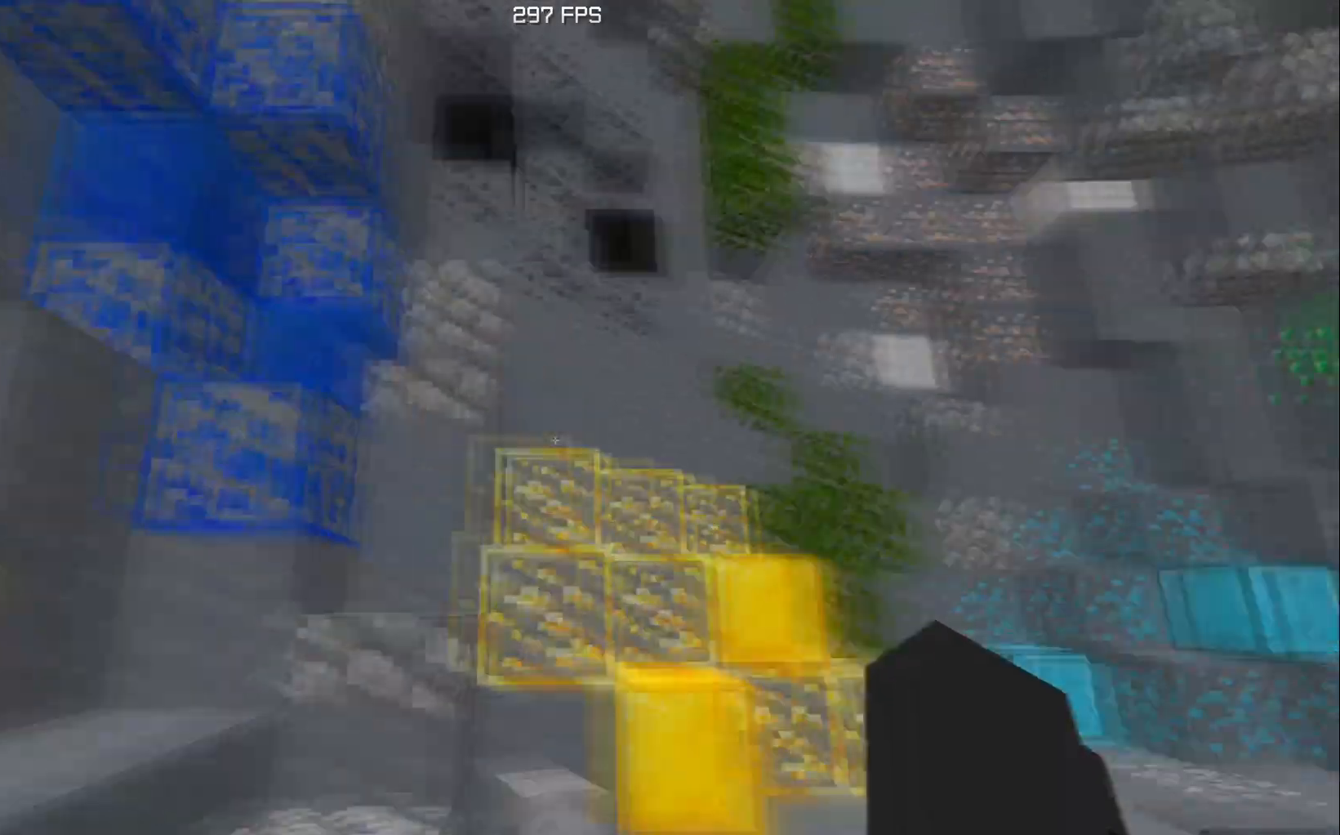
{"keys": [], "events": [[34, "s", "down"], [451, "s", "up"]]}
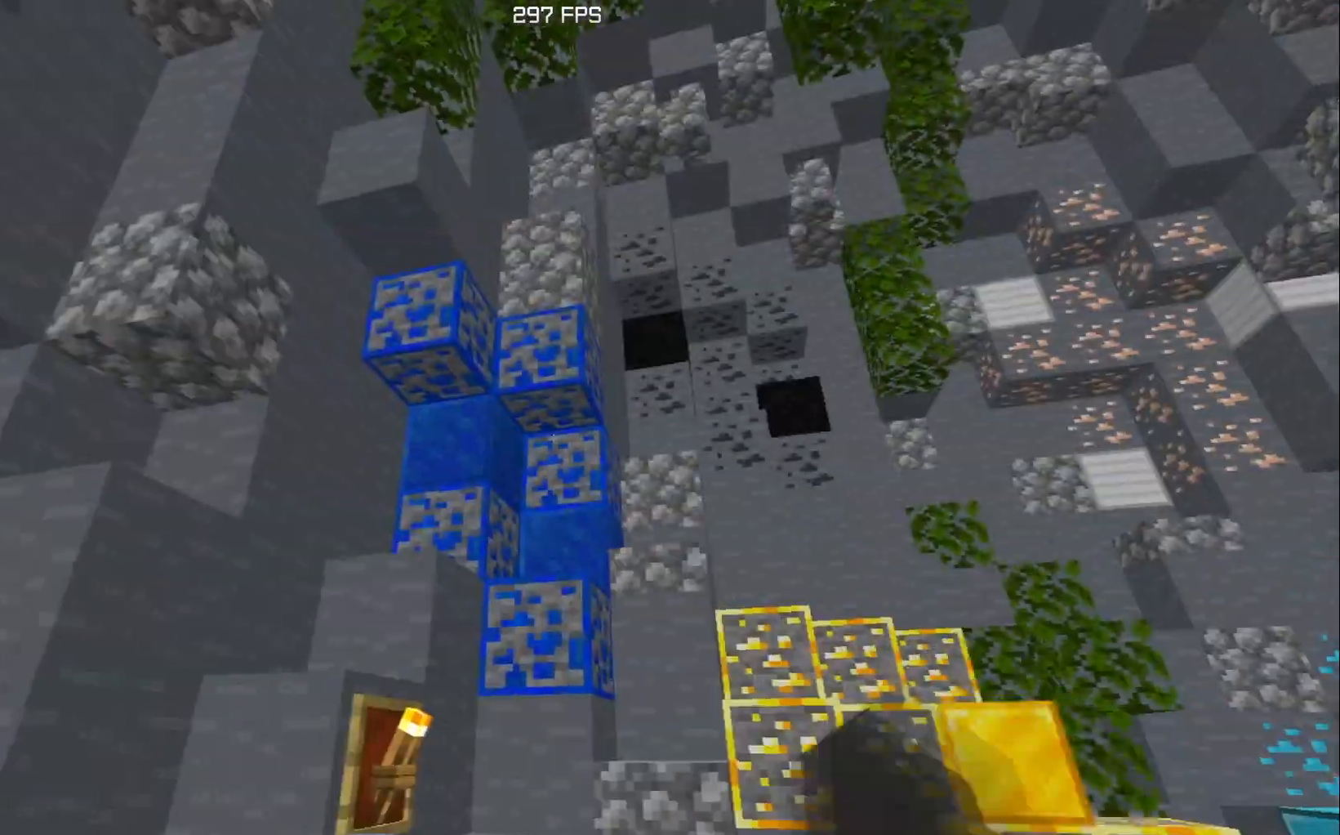
{"keys": [], "events": []}
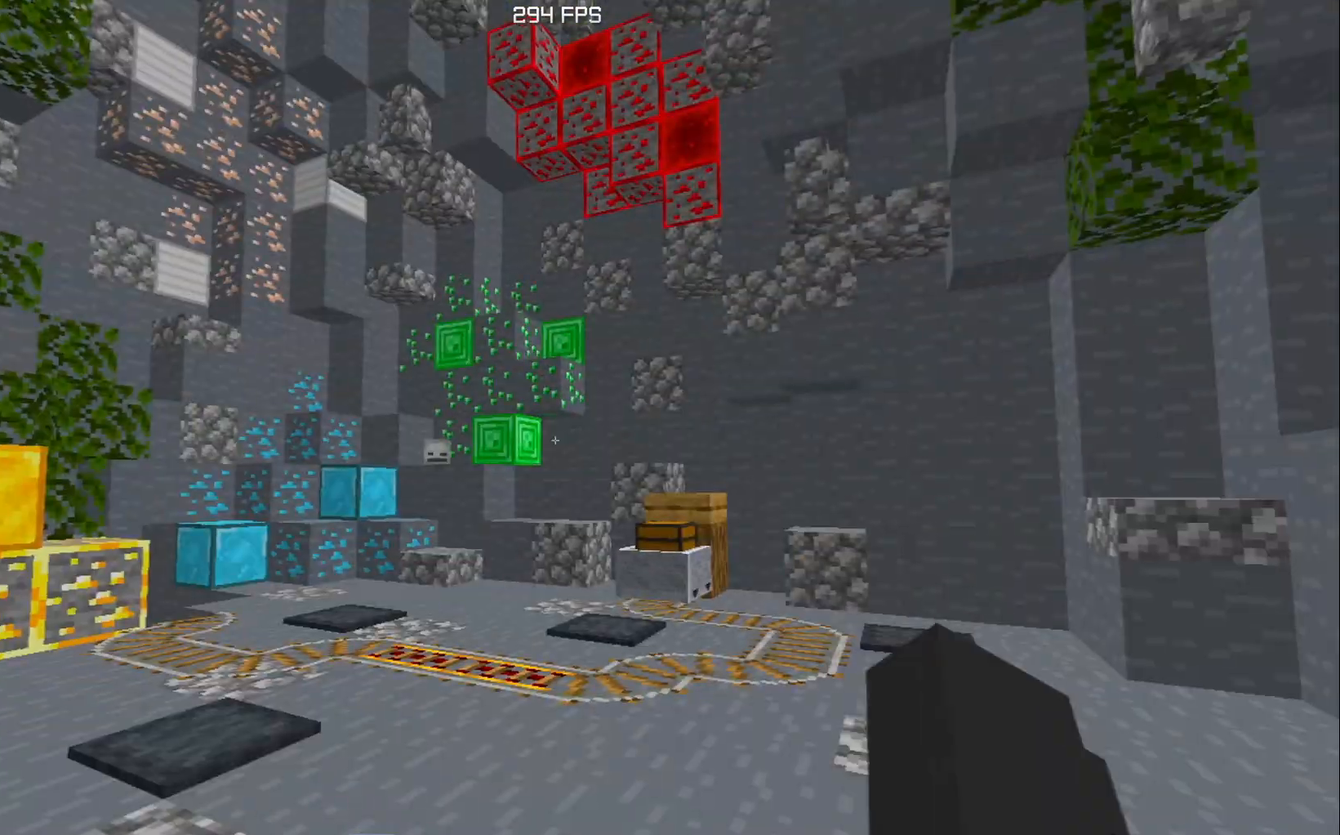
{"keys": [], "events": []}
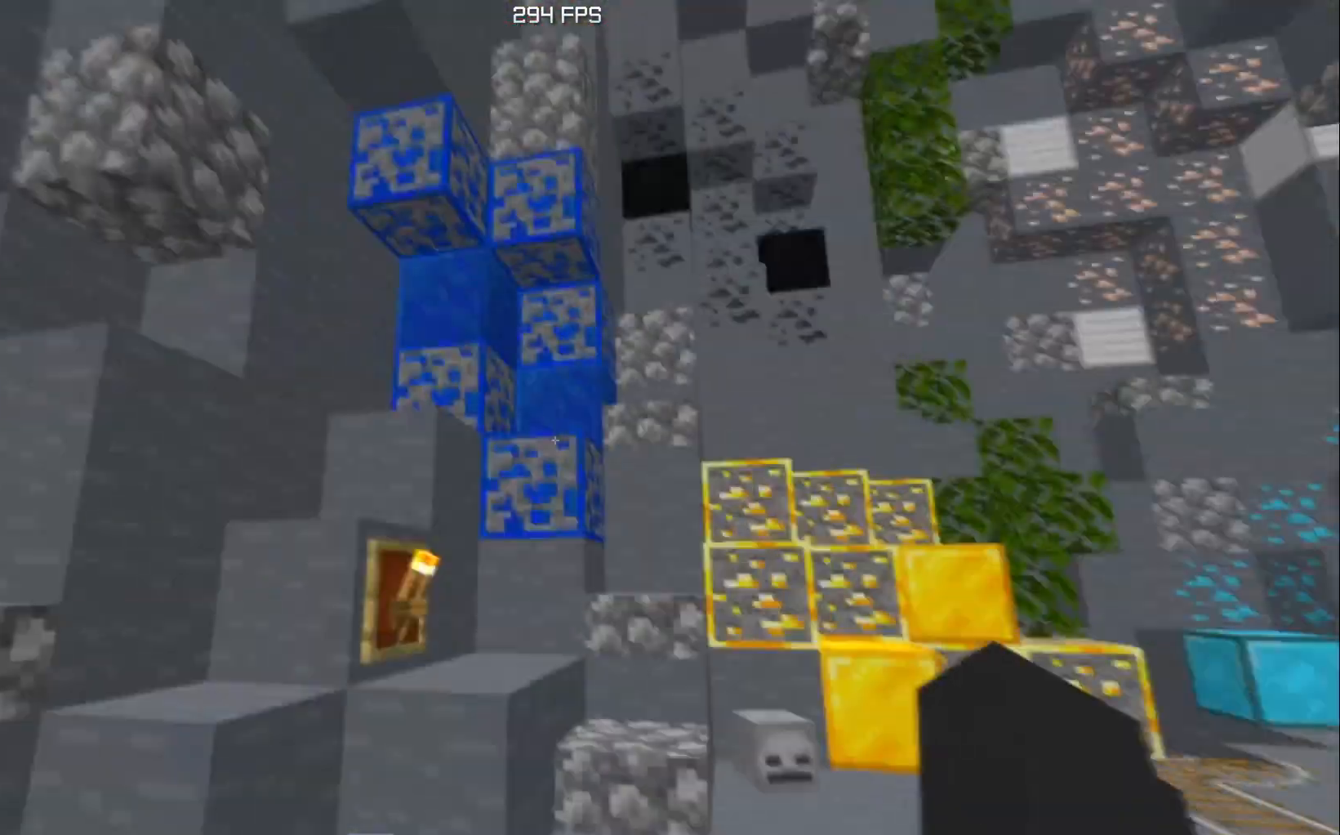
{"keys": [], "events": []}
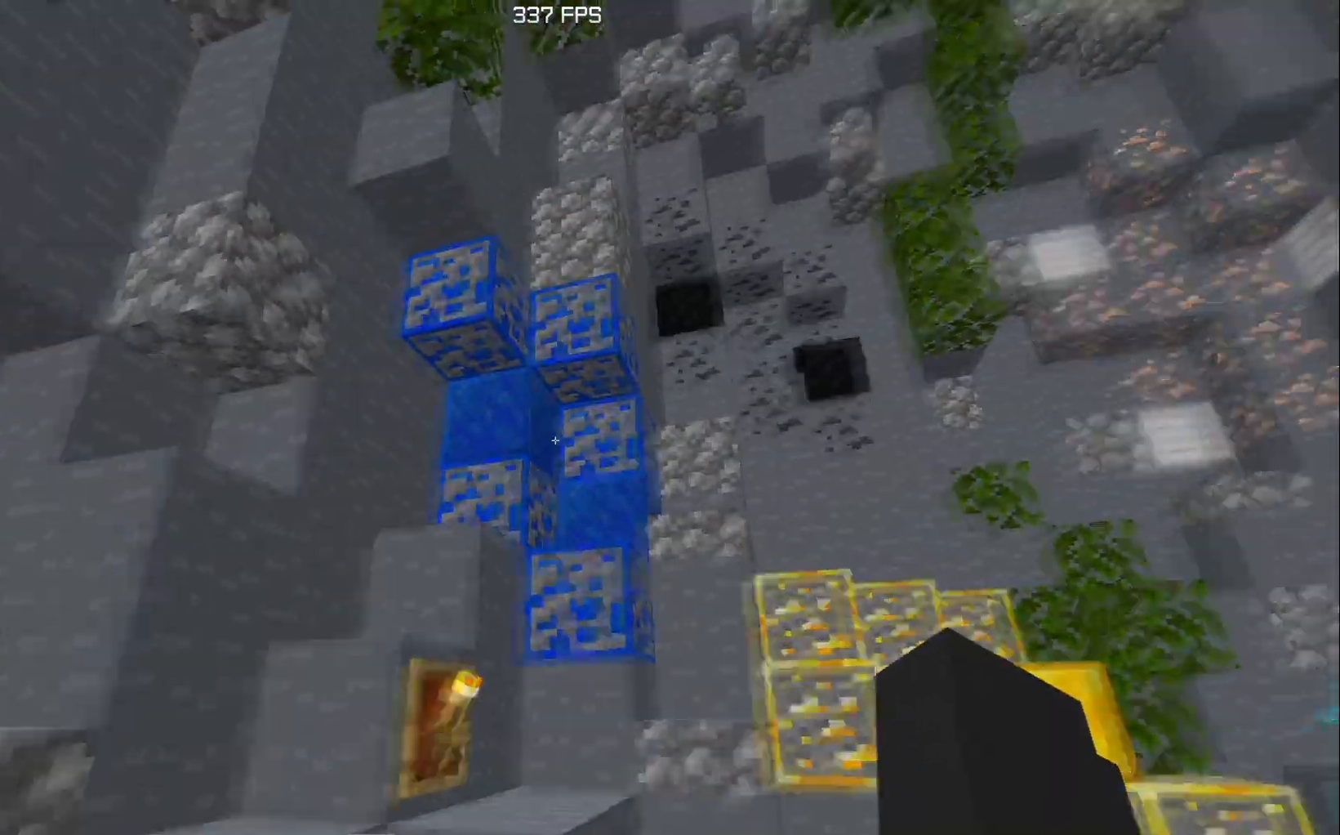
{"keys": [], "events": []}
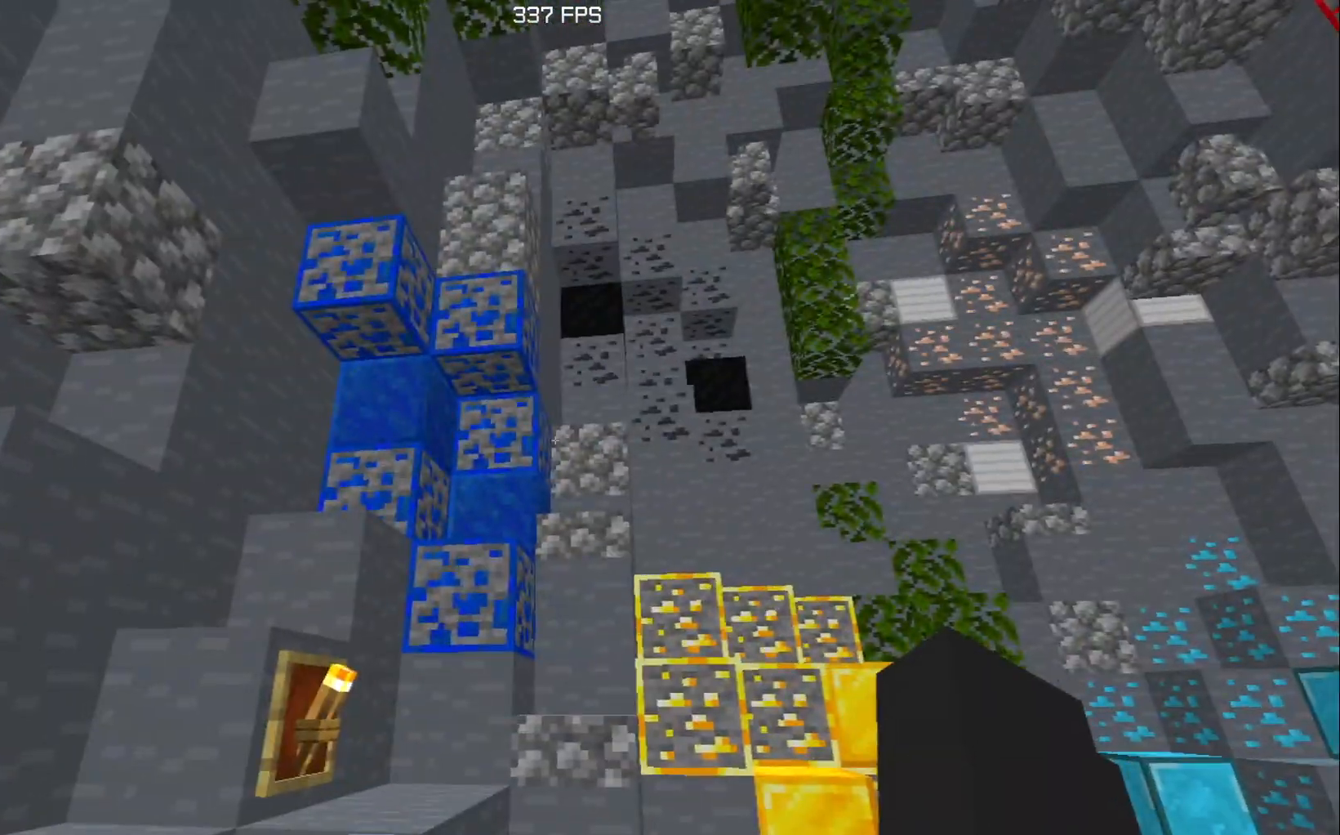
{"keys": [], "events": []}
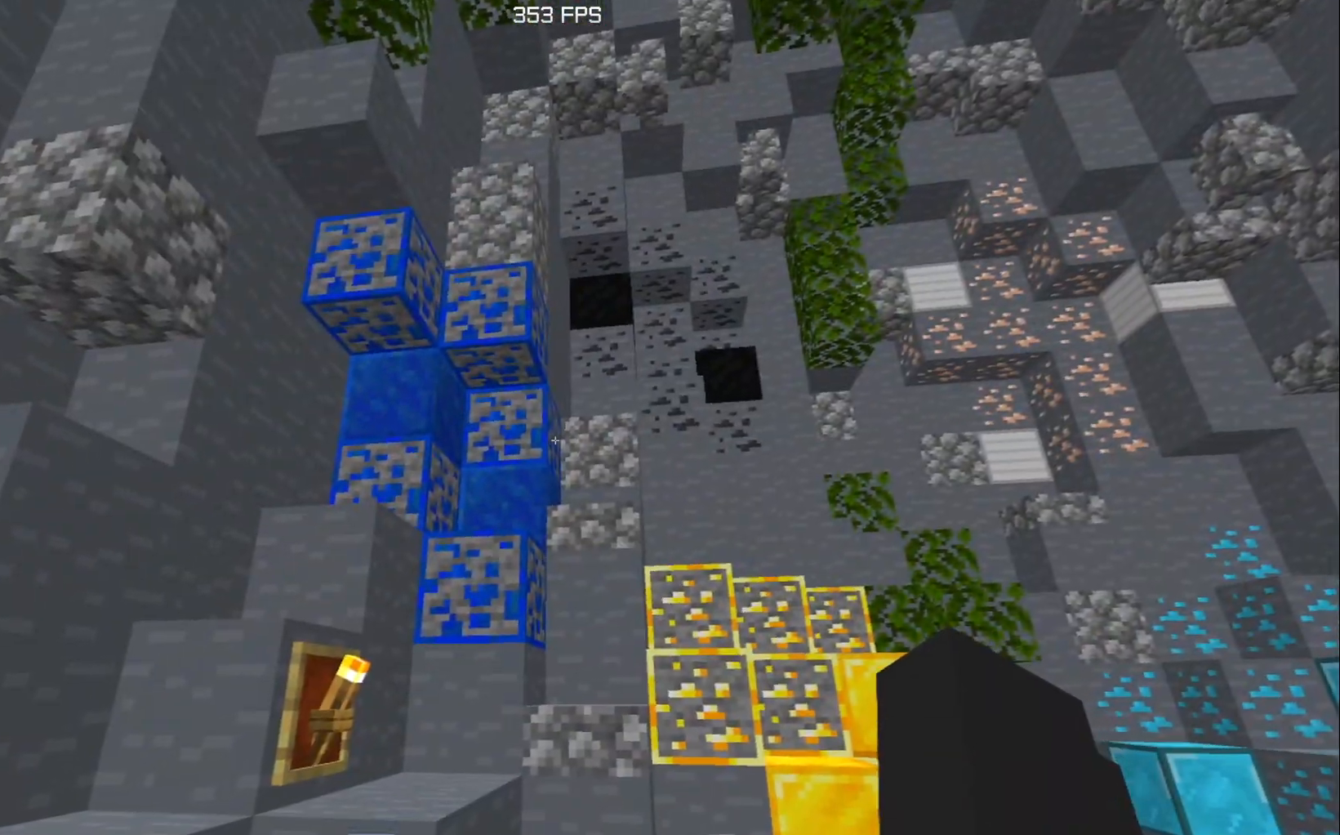
{"keys": [], "events": []}
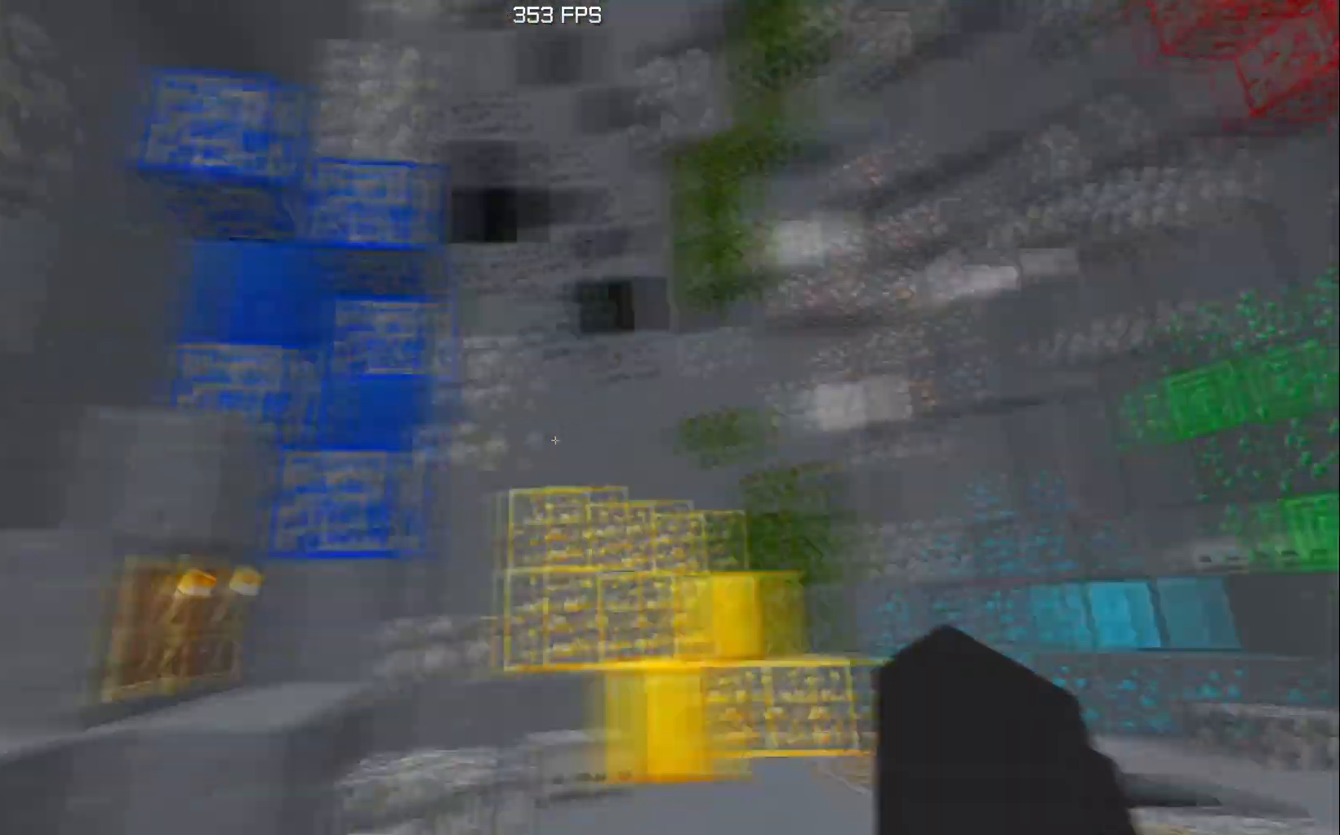
{"keys": [], "events": []}
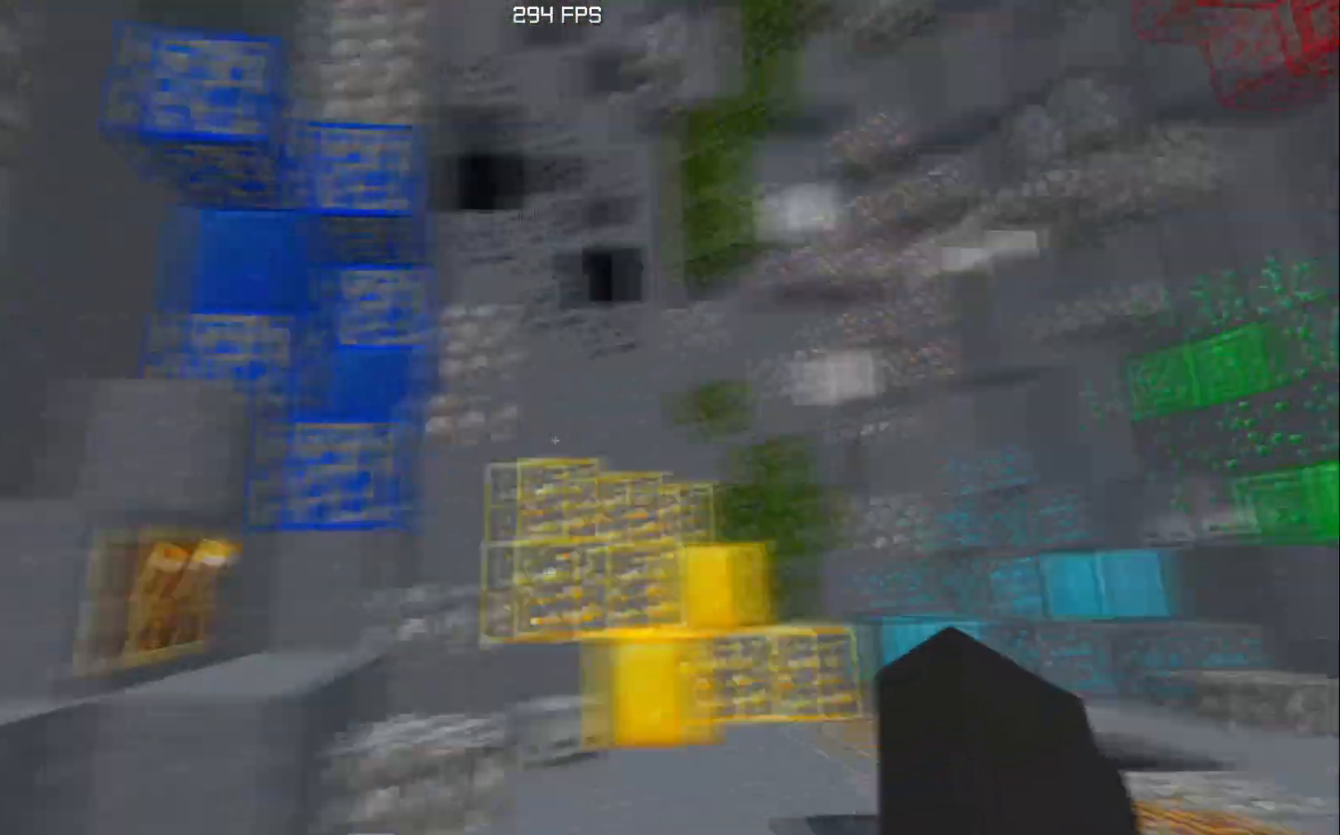
{"keys": [], "events": []}
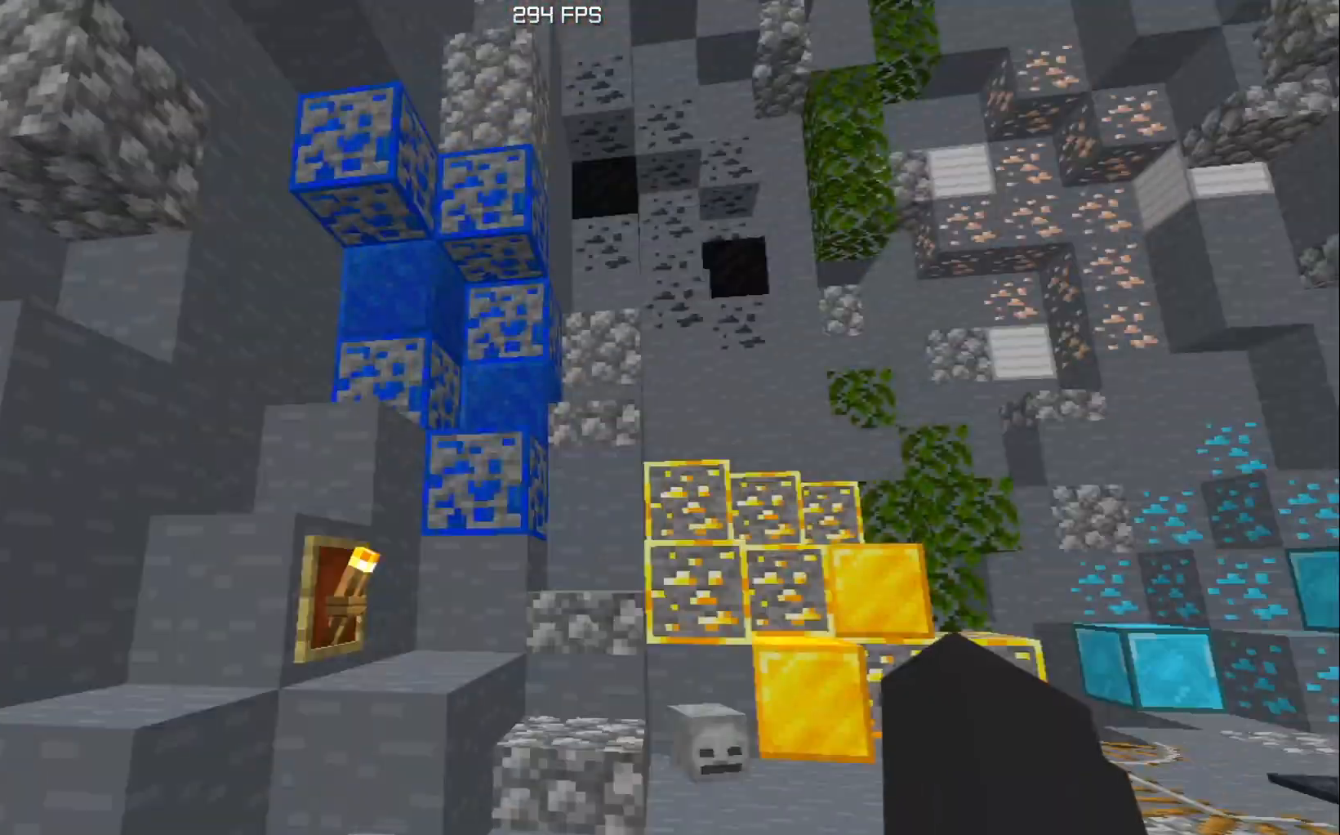
{"keys": ["w"], "events": [[367, "w", "down"]]}
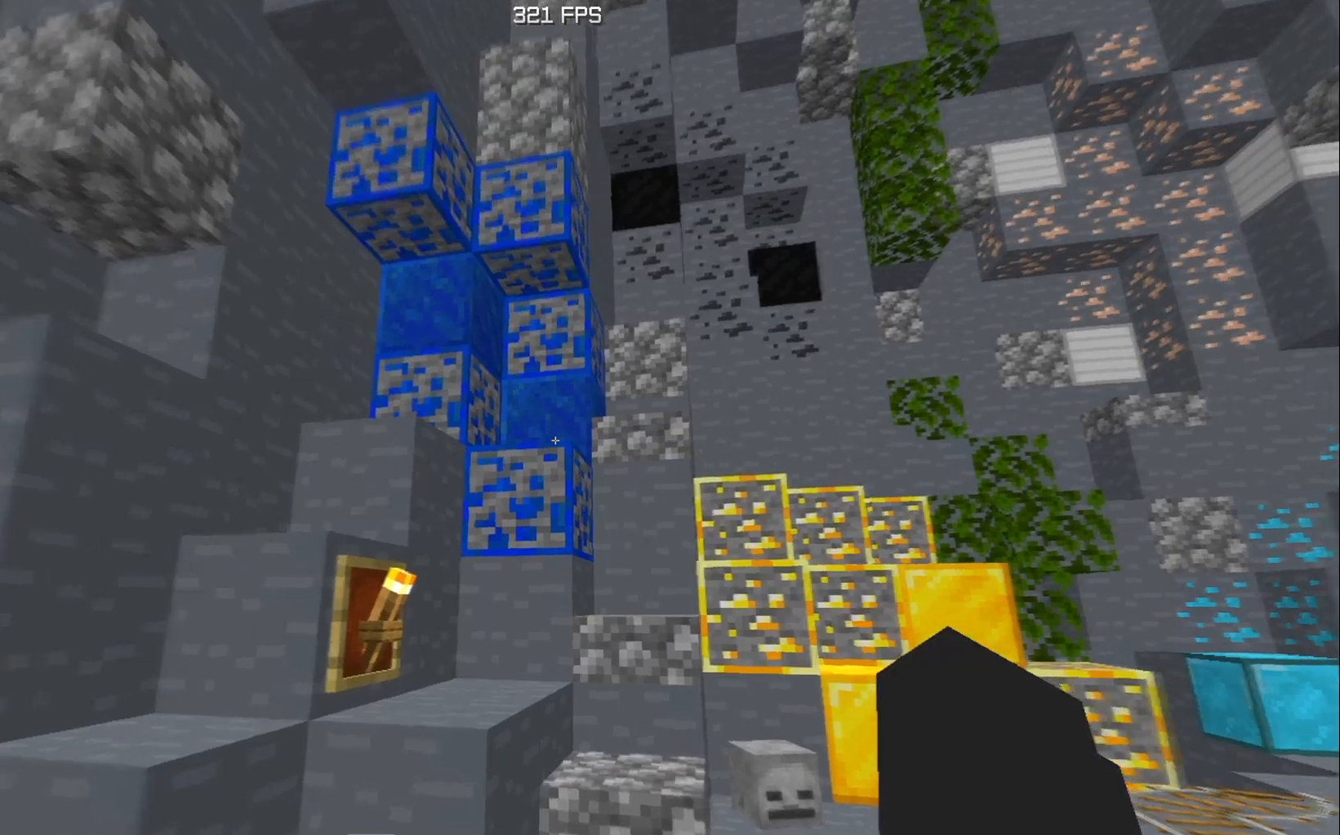
{"keys": [], "events": [[233, "w", "up"]]}
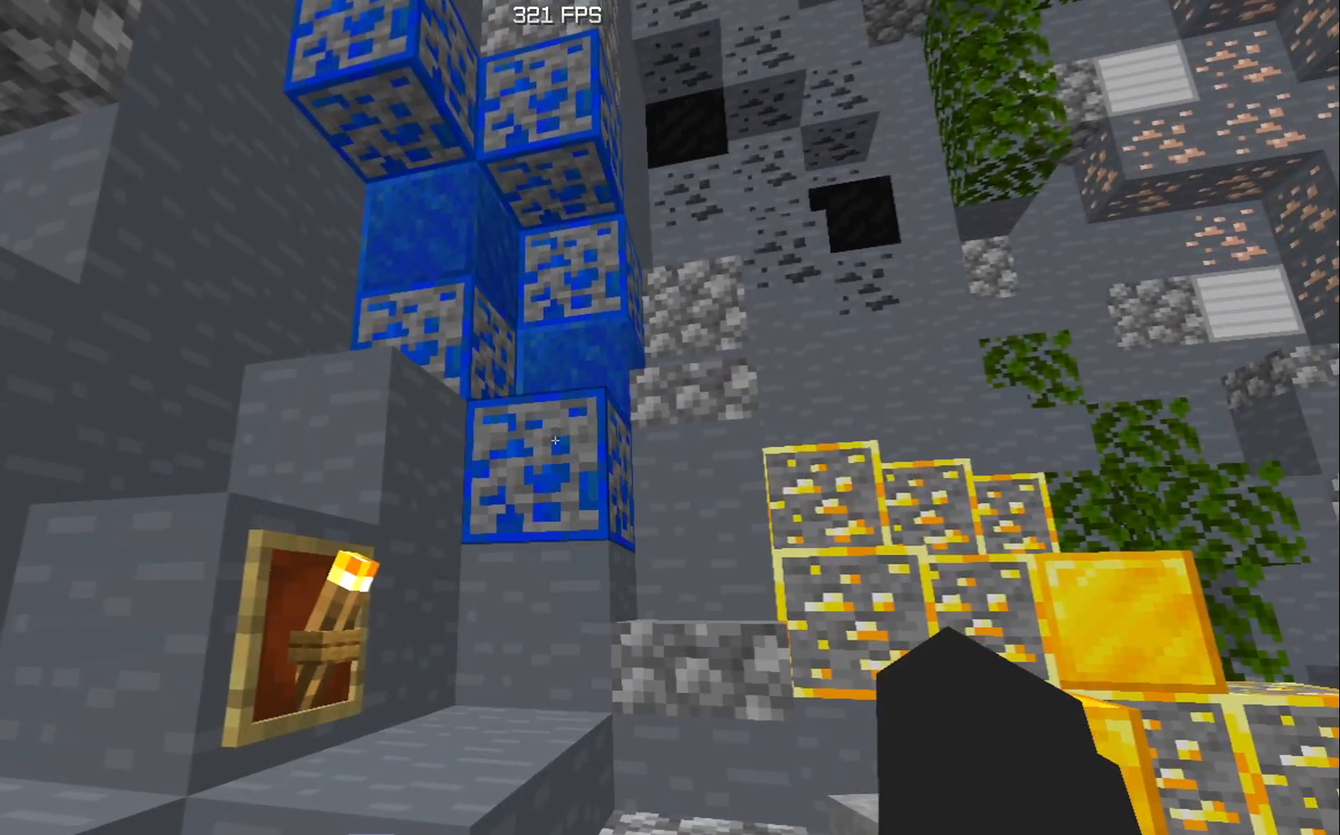
{"keys": [], "events": [[134, "w", "down"], [501, "w", "up"]]}
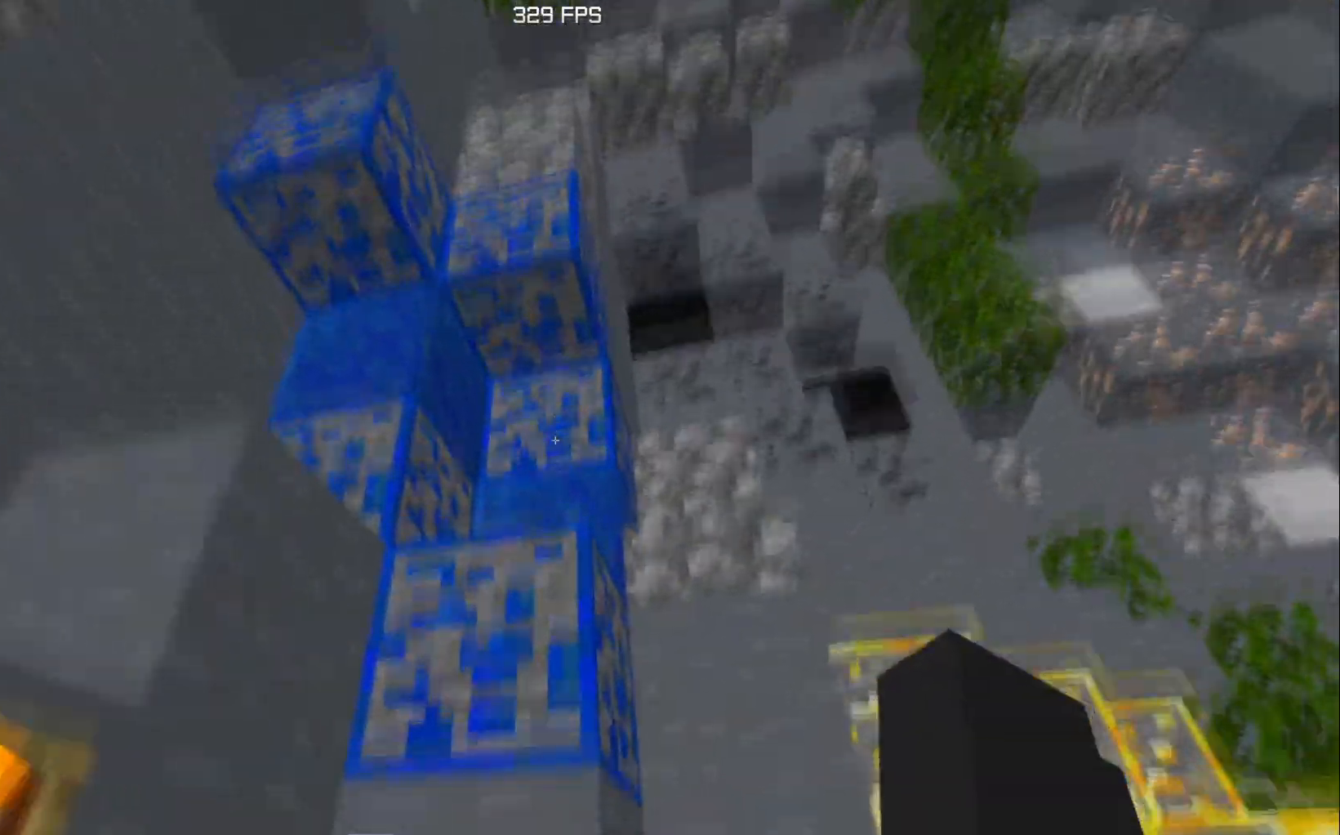
{"keys": ["s"], "events": [[150, "s", "down"]]}
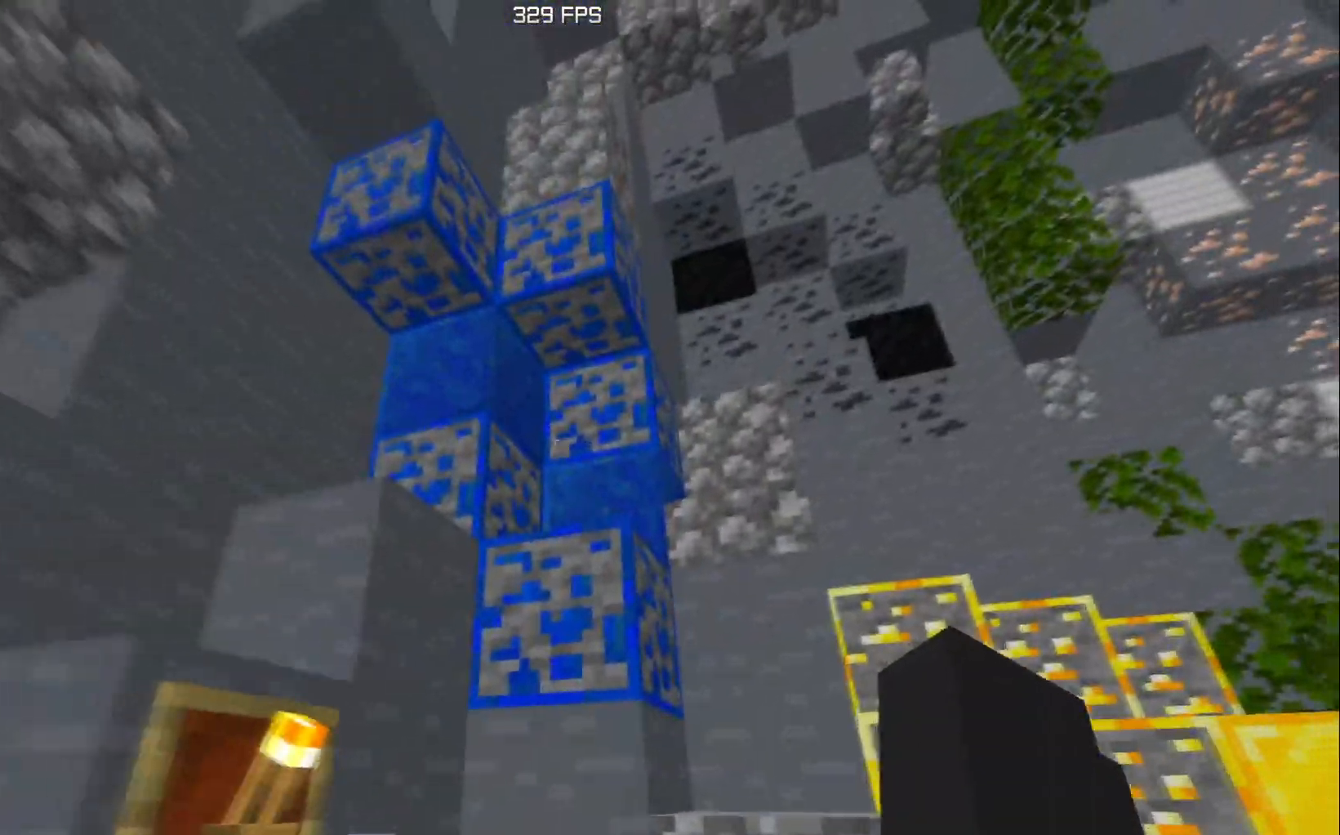
{"keys": [], "events": [[217, "s", "up"]]}
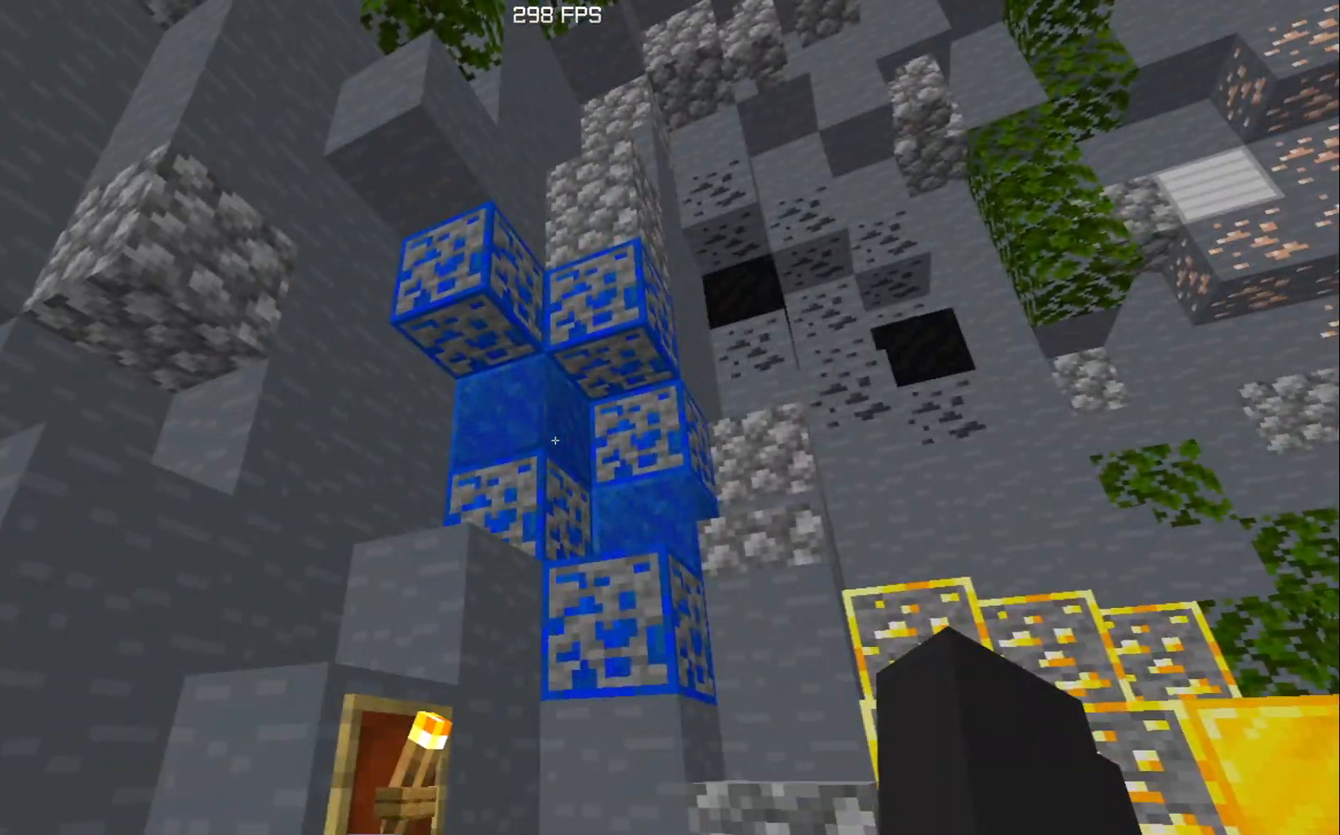
{"keys": ["s"], "events": [[333, "s", "down"]]}
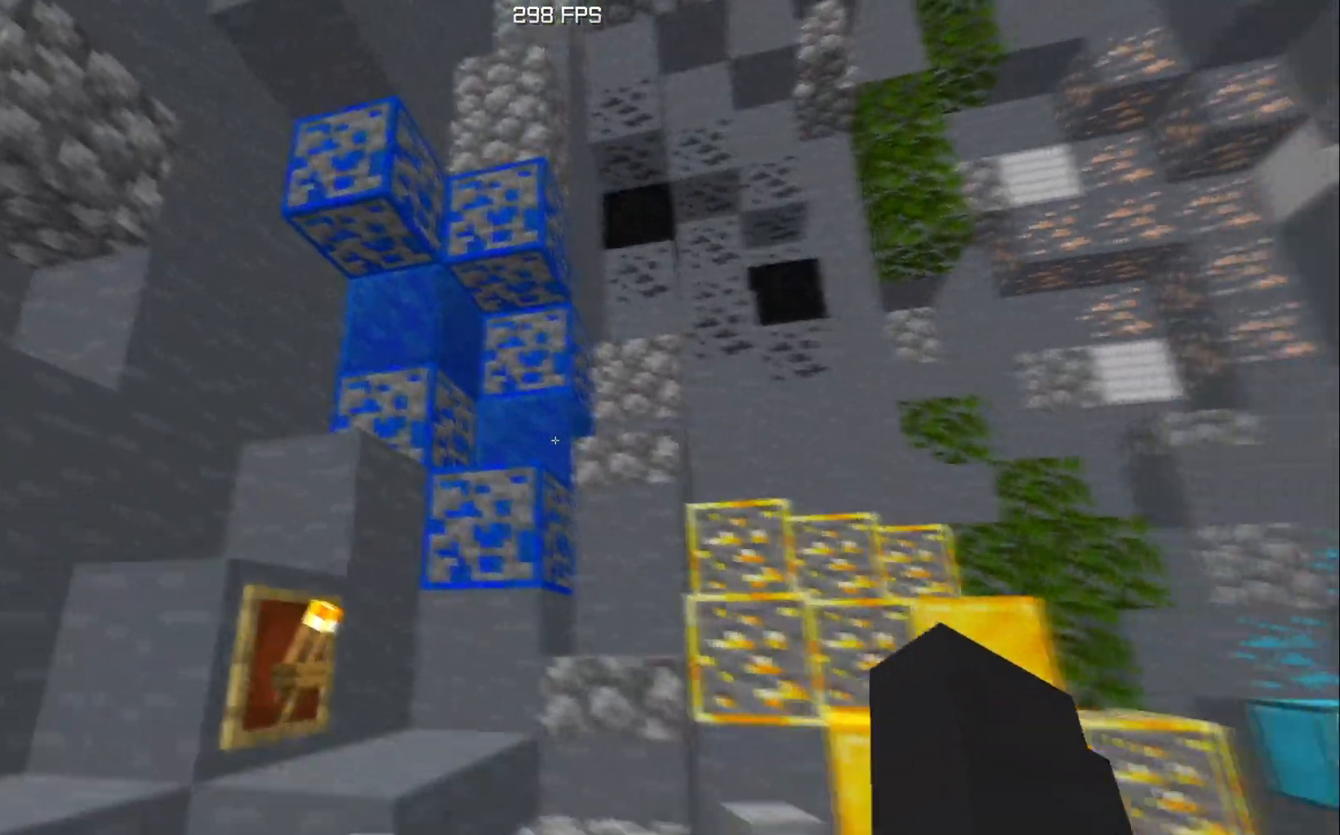
{"keys": [], "events": [[301, "s", "up"]]}
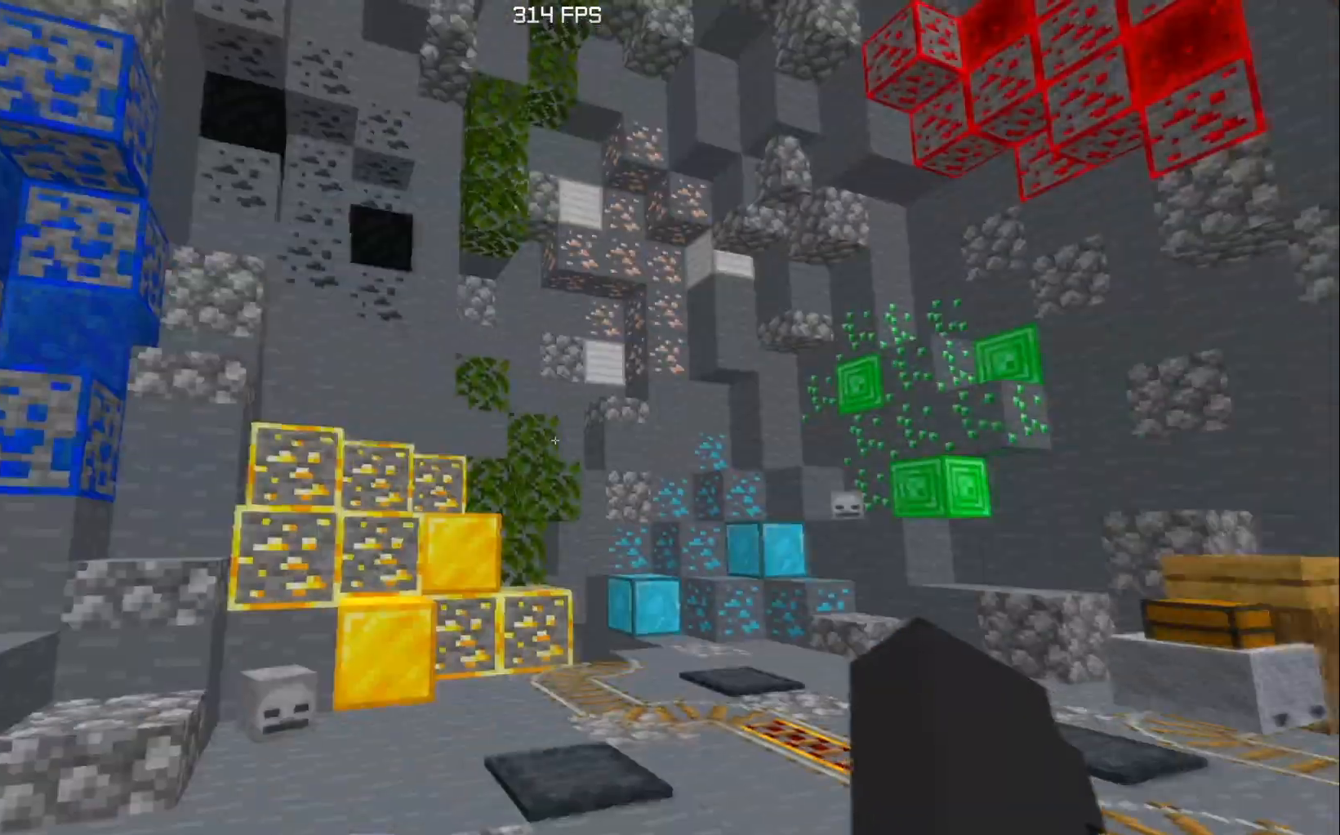
{"keys": [], "events": []}
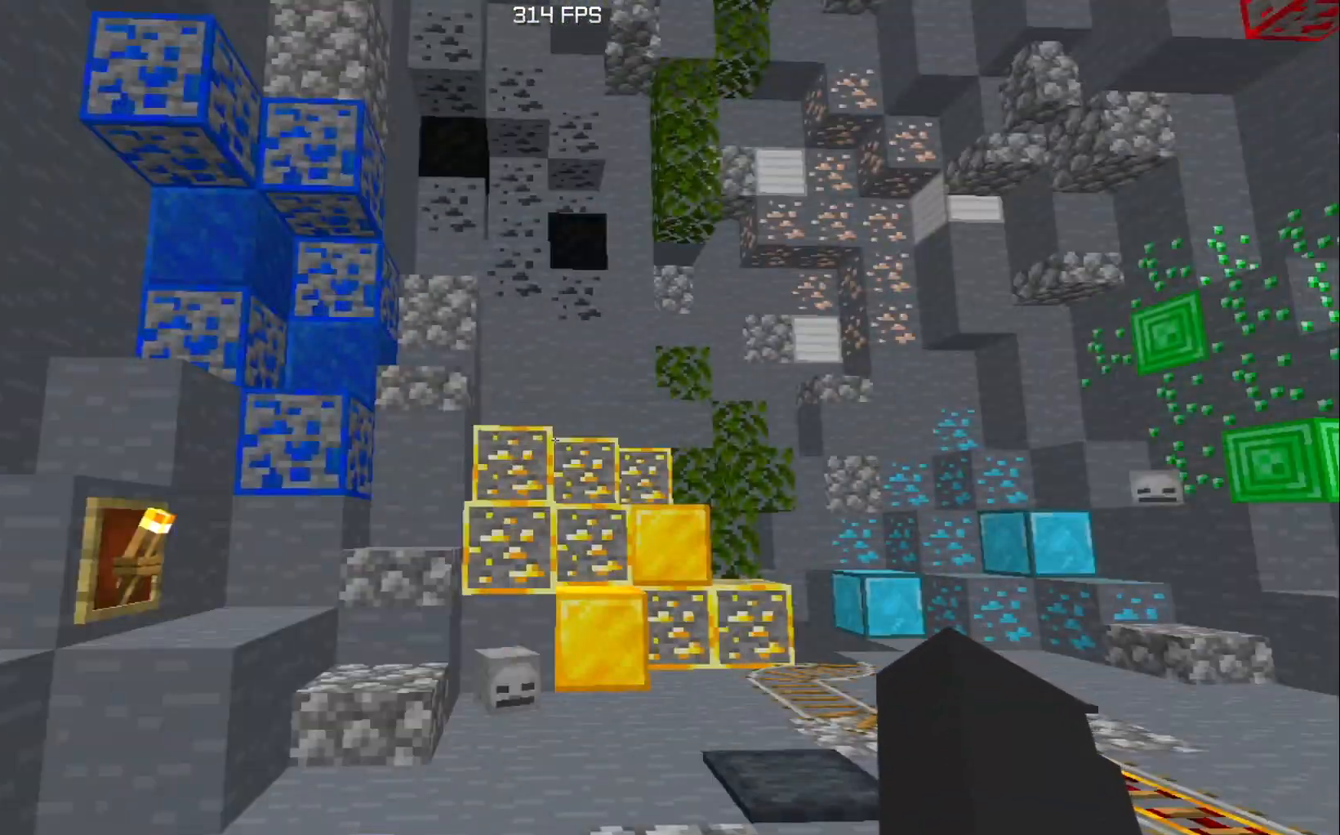
{"keys": [], "events": [[50, "a", "down"], [284, "a", "up"]]}
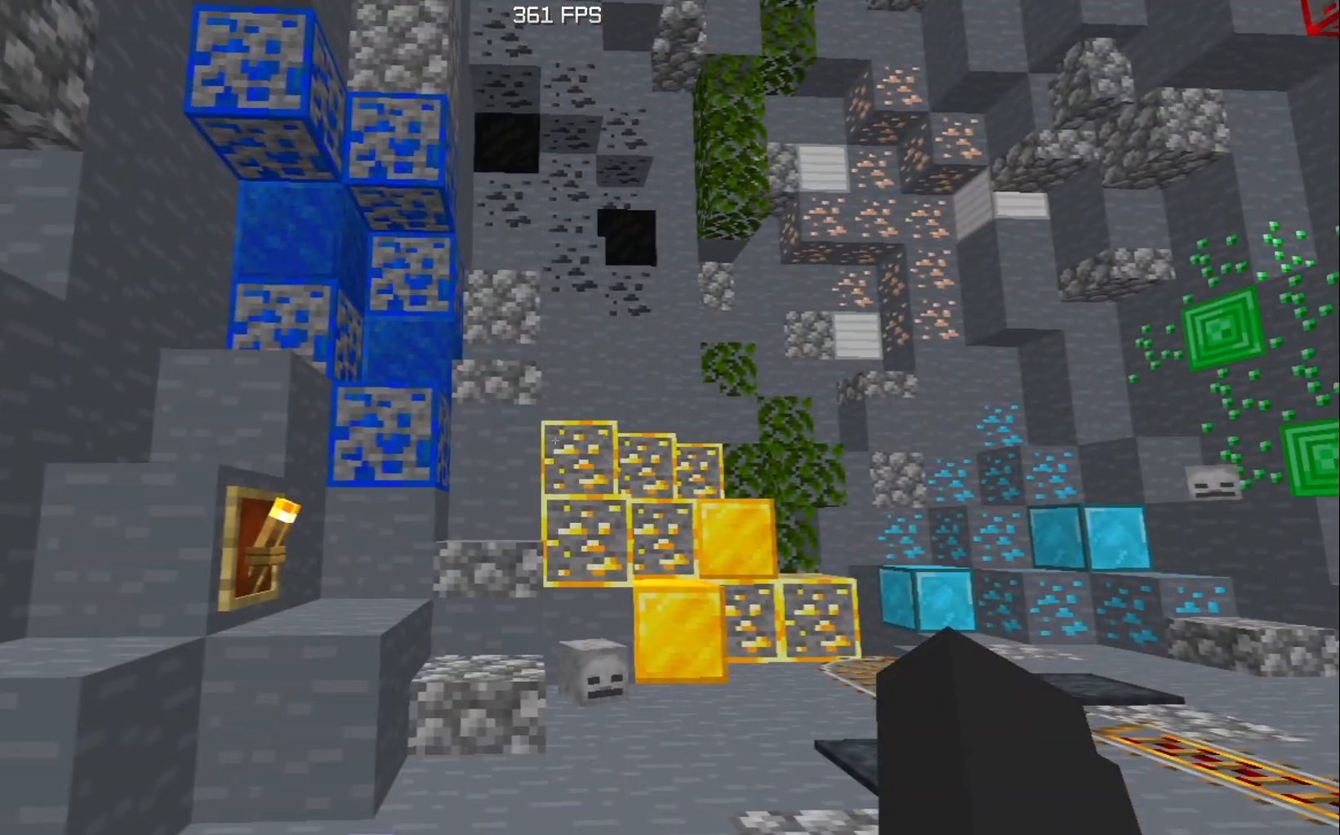
{"keys": ["w"], "events": [[116, "d", "down"], [450, "w", "down"], [467, "d", "up"]]}
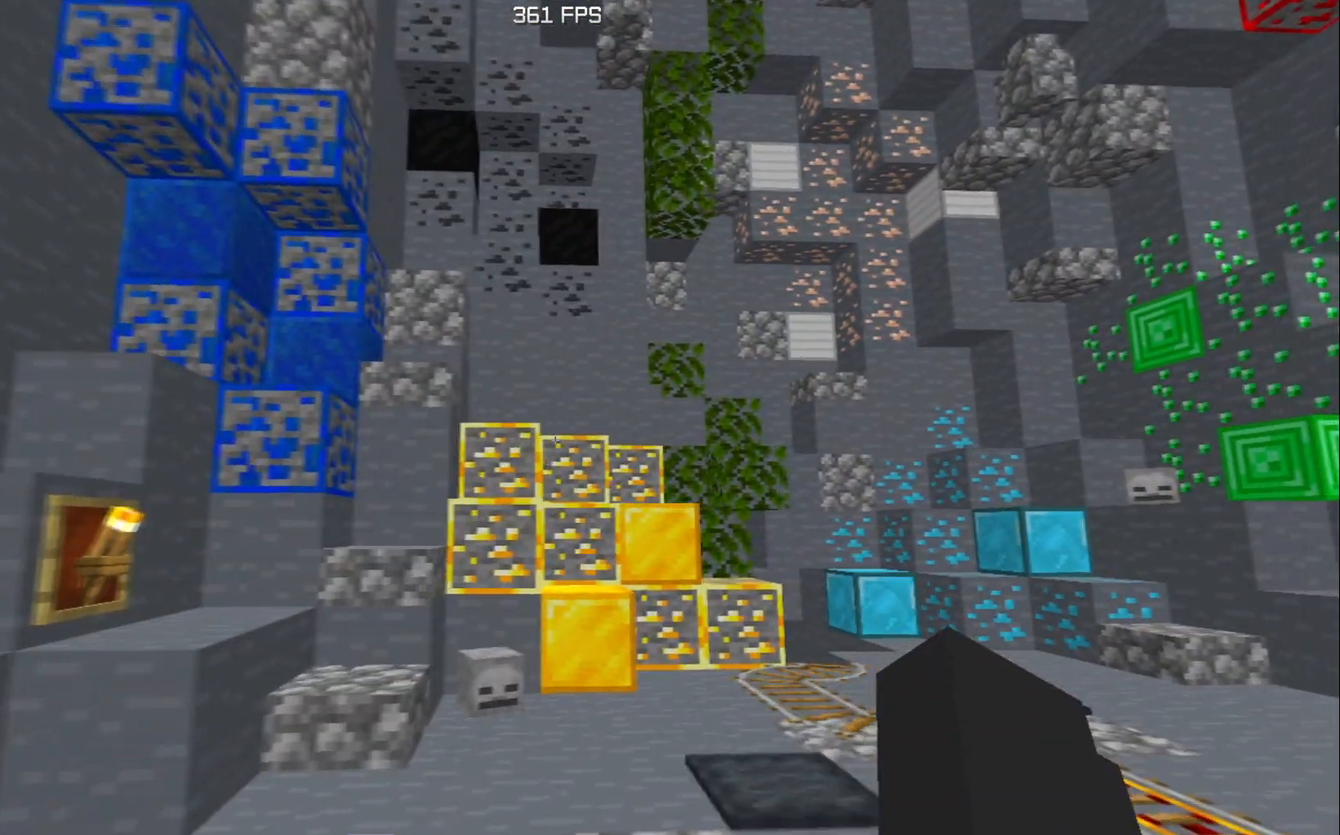
{"keys": ["w"], "events": []}
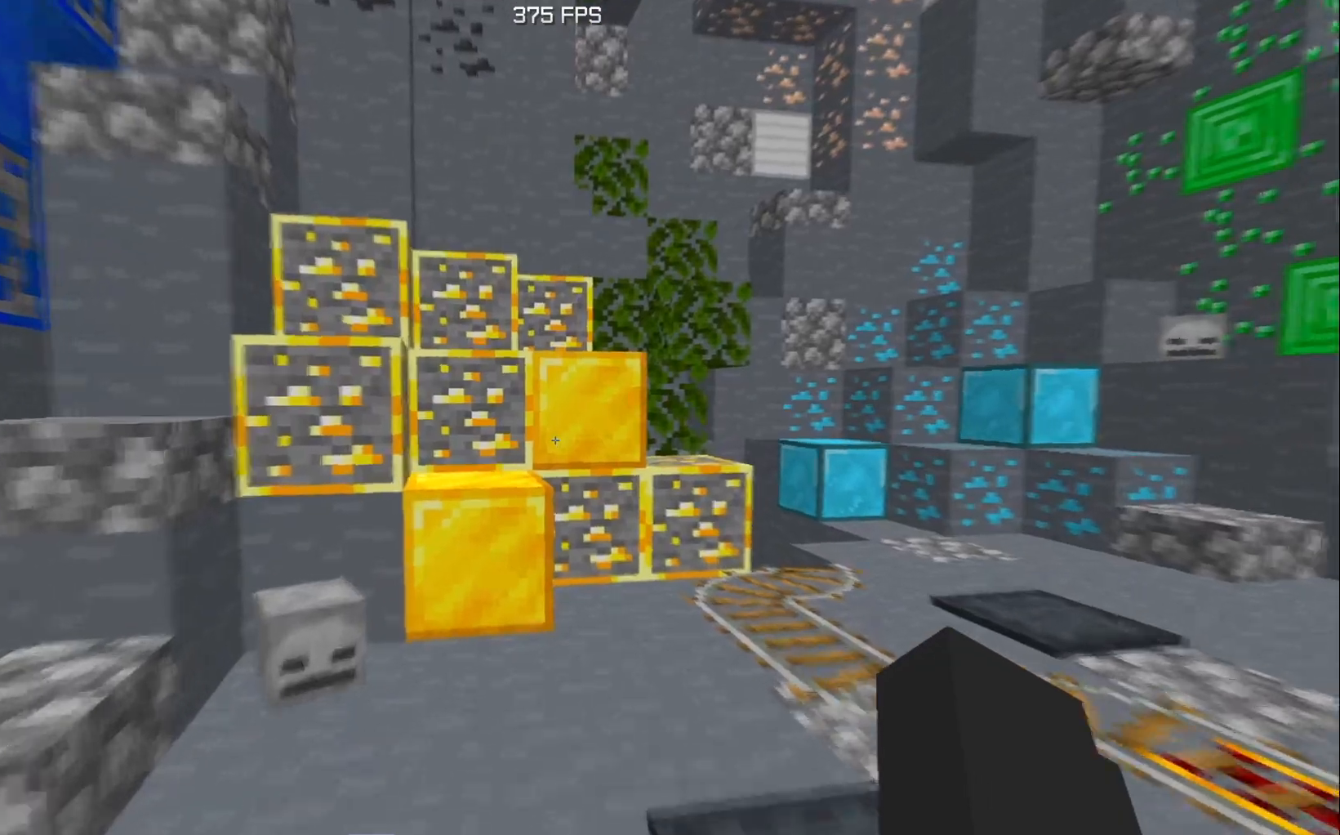
{"keys": [], "events": [[500, "w", "up"]]}